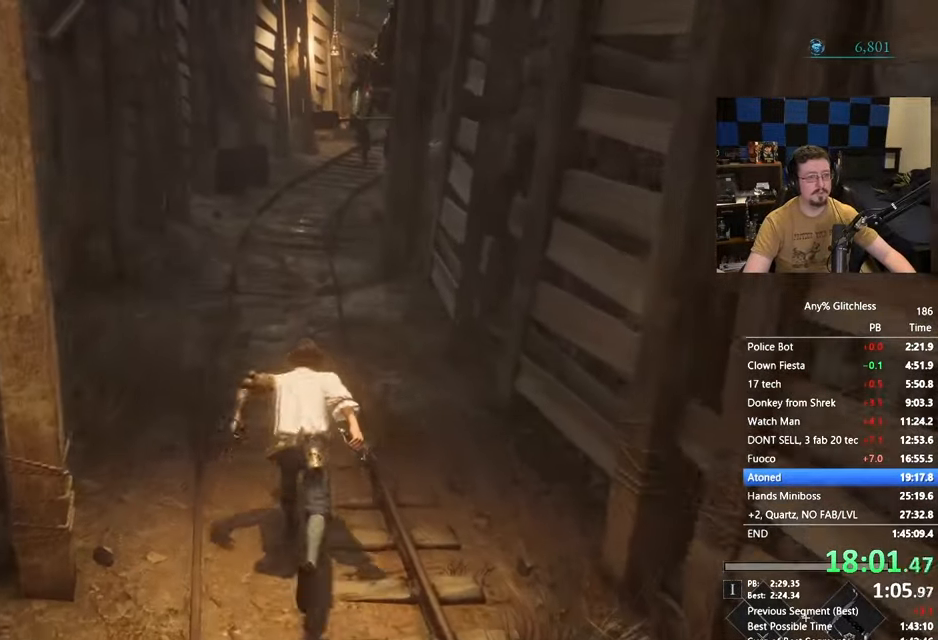
Gameplay with keyboard and mouse; each line is a JSON object with the keys held at the frame after it. "events" lists presses ("down") and releases ("up") of "1", "3", "4", "5", "a", "alt", "c", "caps_lock", "ctrl", "d", "e", "f", "g", "r", "s", "shift", "space", "t", "tab", "v", "w" and "x" between this image and that frame as [ms after this image, input, new state], when the widget could be followed in between. No other keys are recorded. Mouse buttons are not recorded. Not read: mouse_move.
{"keys": ["space", "w"], "events": []}
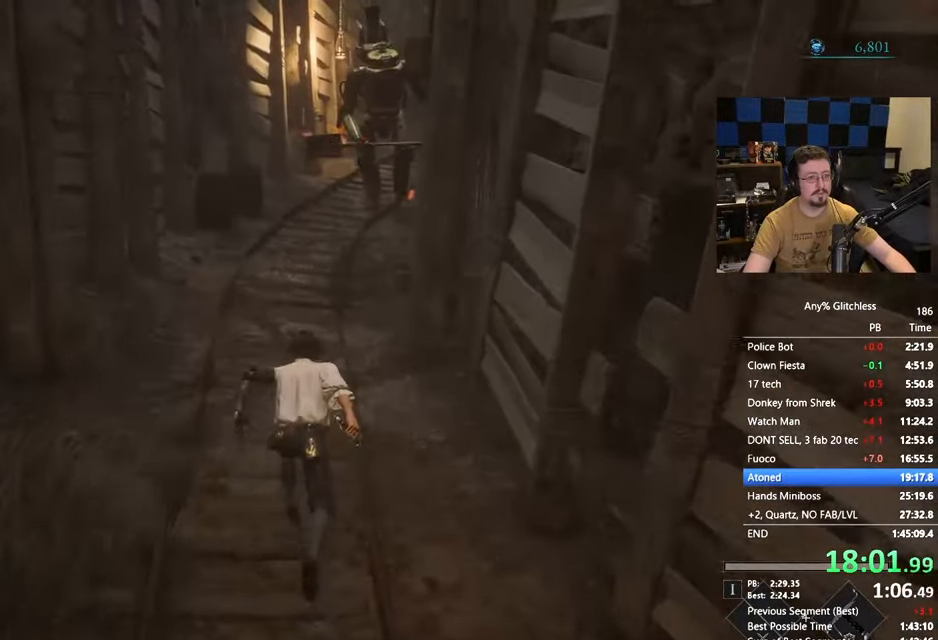
{"keys": ["space", "w"], "events": []}
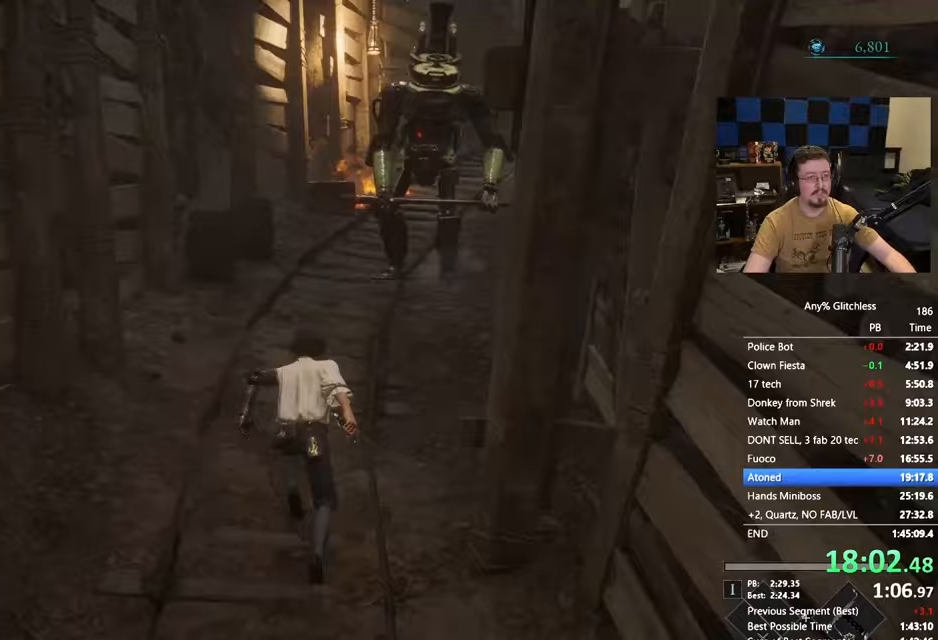
{"keys": ["space", "w"], "events": []}
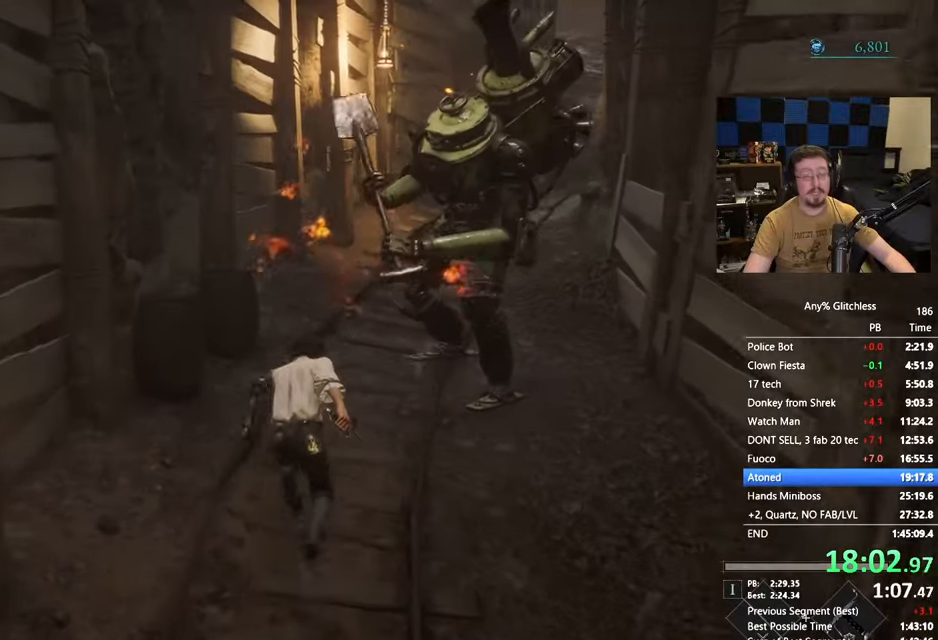
{"keys": ["space", "w"], "events": []}
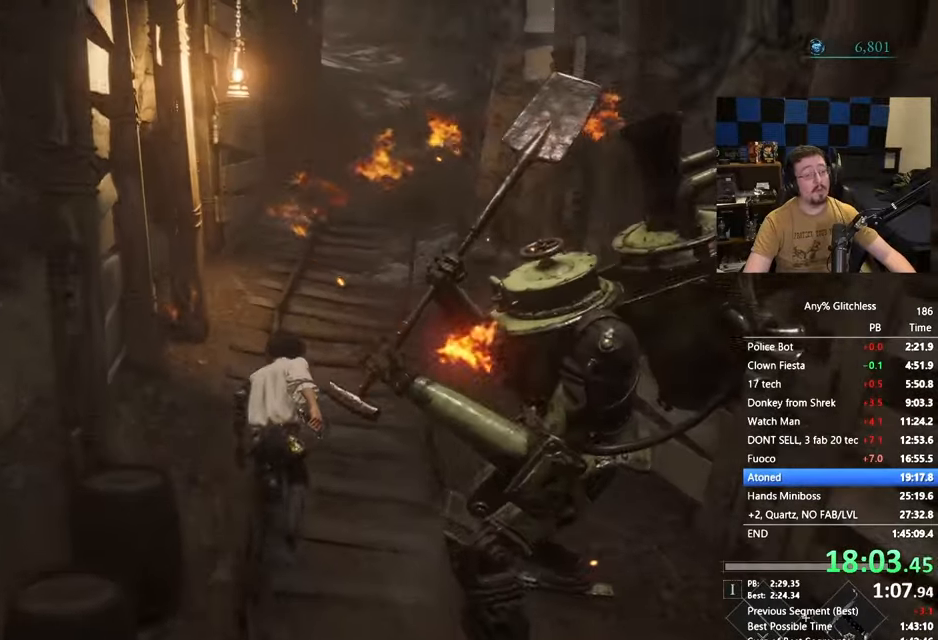
{"keys": ["space", "w"], "events": []}
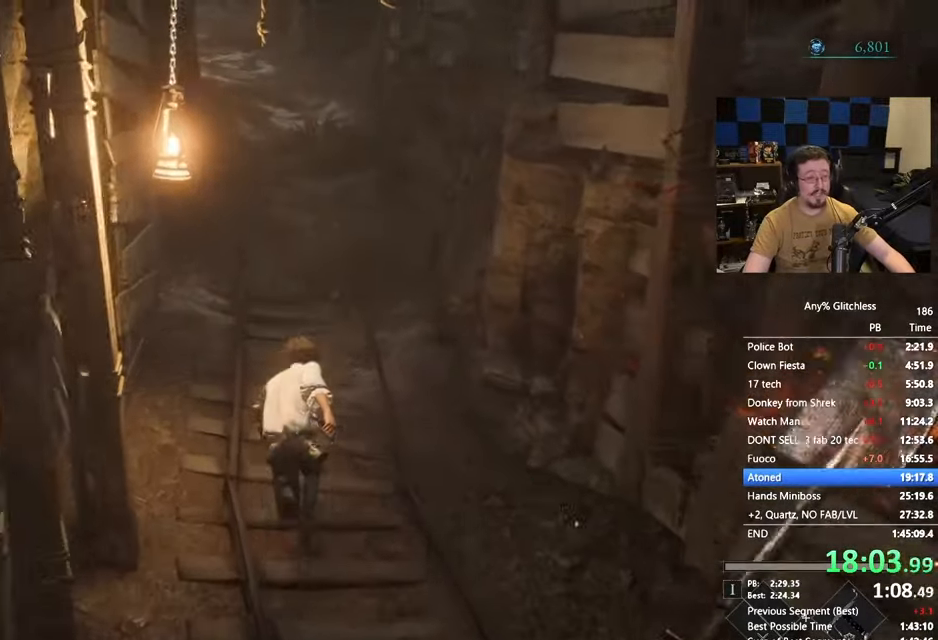
{"keys": ["space", "w"], "events": []}
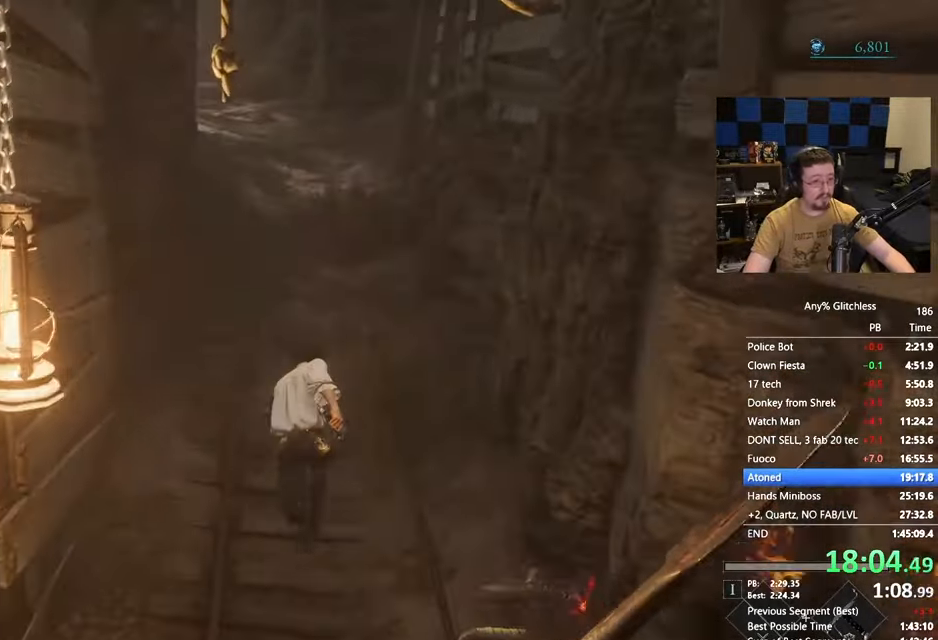
{"keys": ["space", "w"], "events": []}
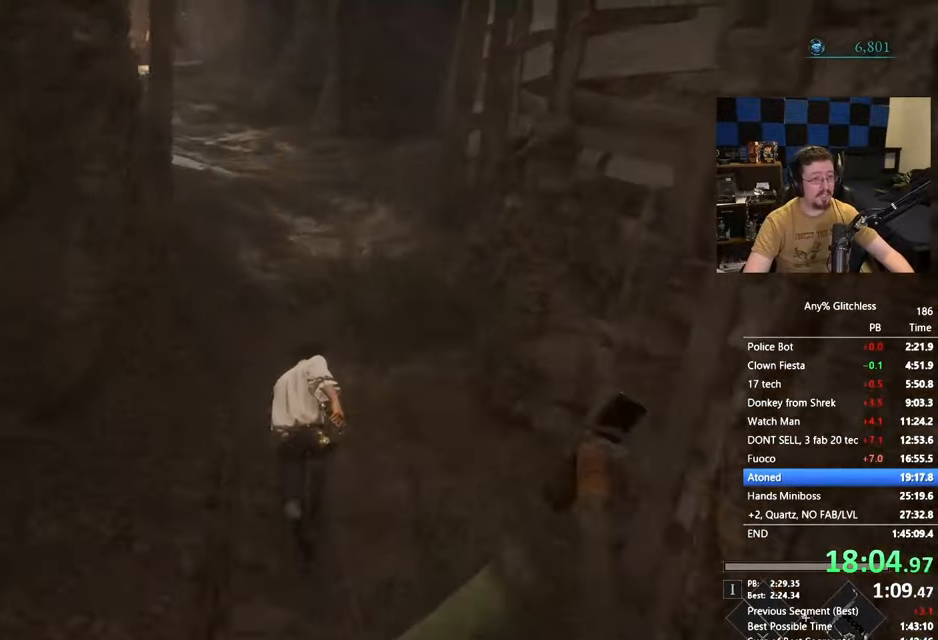
{"keys": ["space", "w"], "events": []}
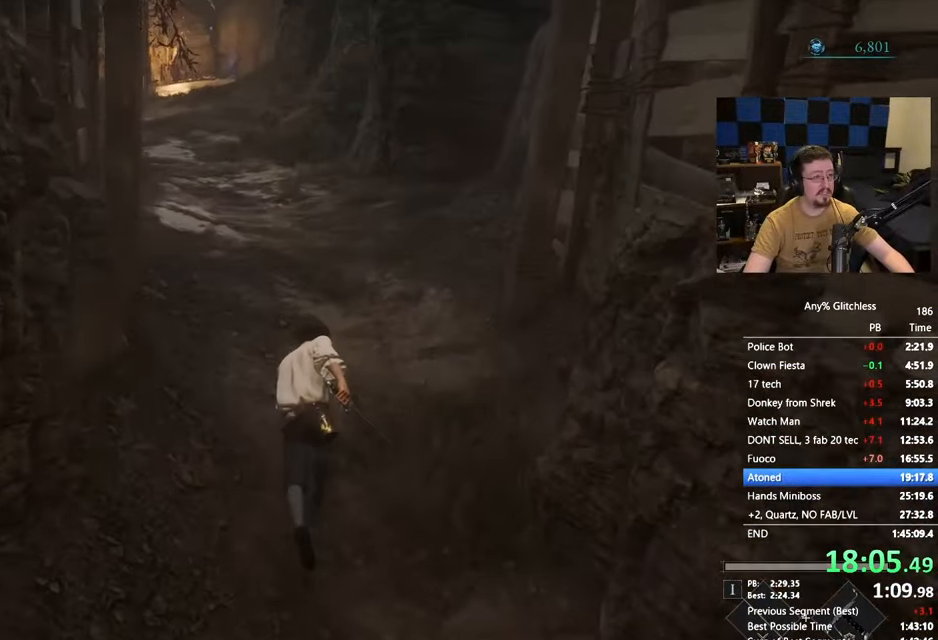
{"keys": ["w"], "events": [[250, "space", "up"]]}
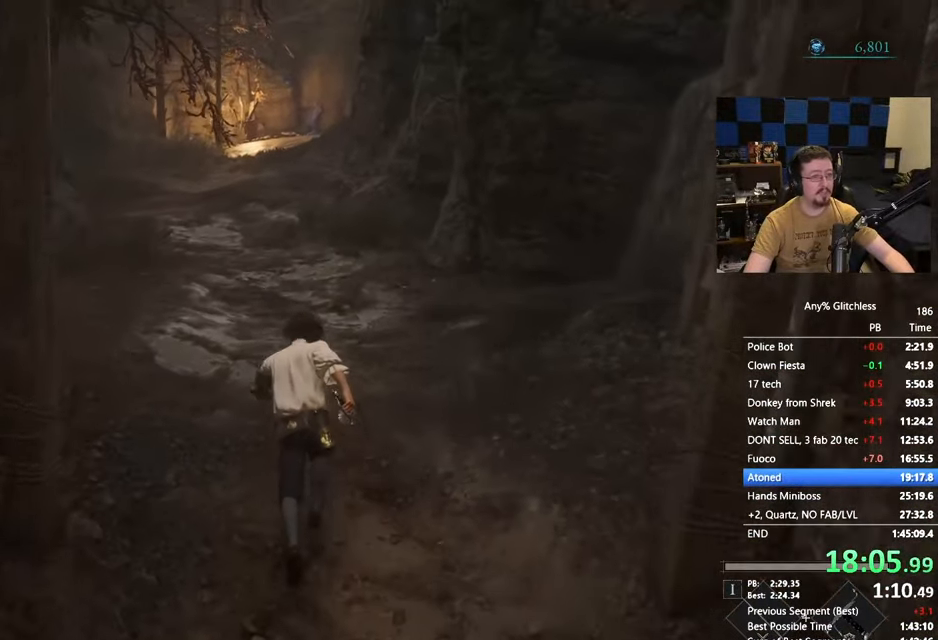
{"keys": ["space", "w"], "events": [[500, "space", "down"]]}
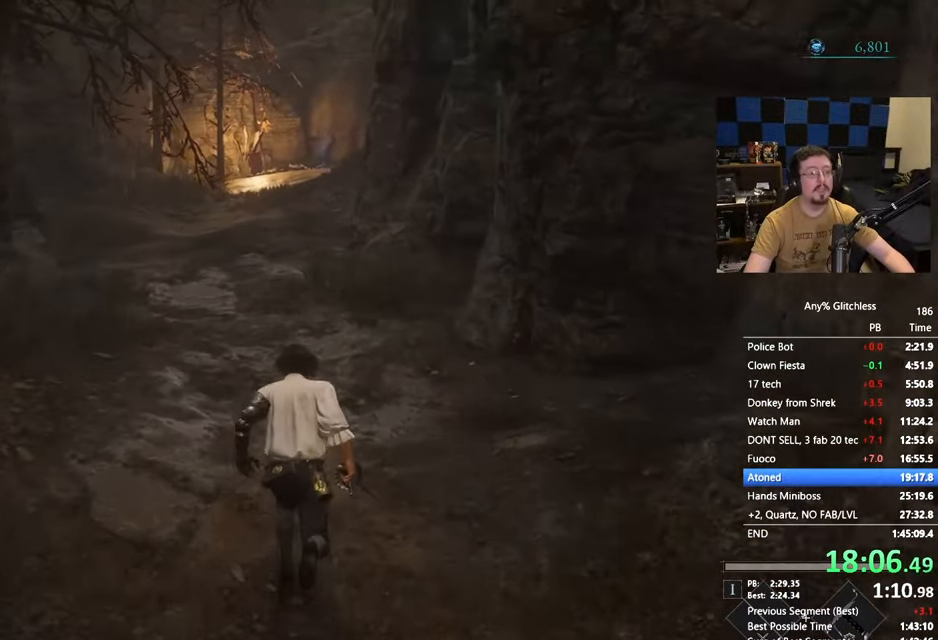
{"keys": ["space", "w"], "events": []}
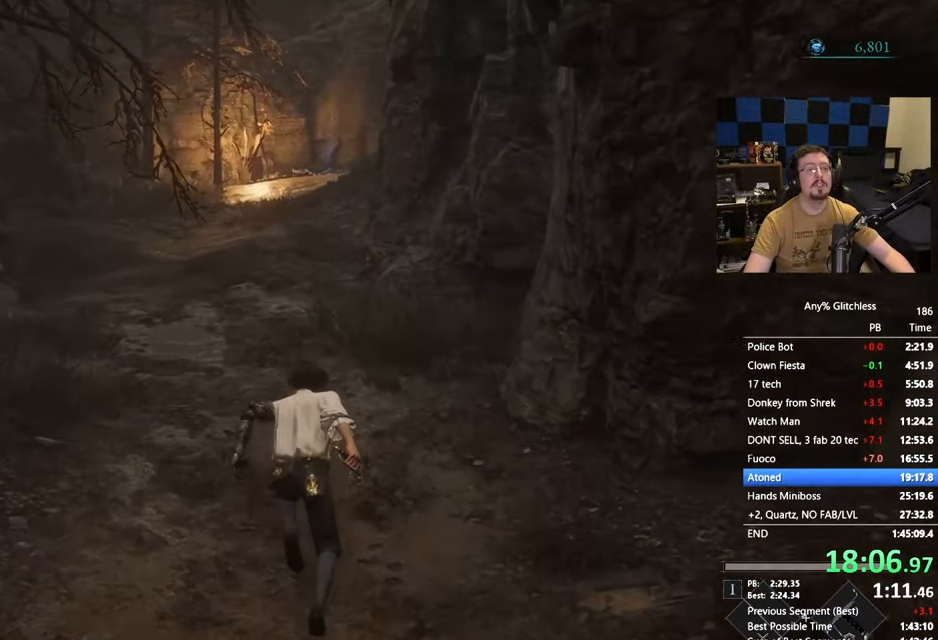
{"keys": ["space", "w"], "events": []}
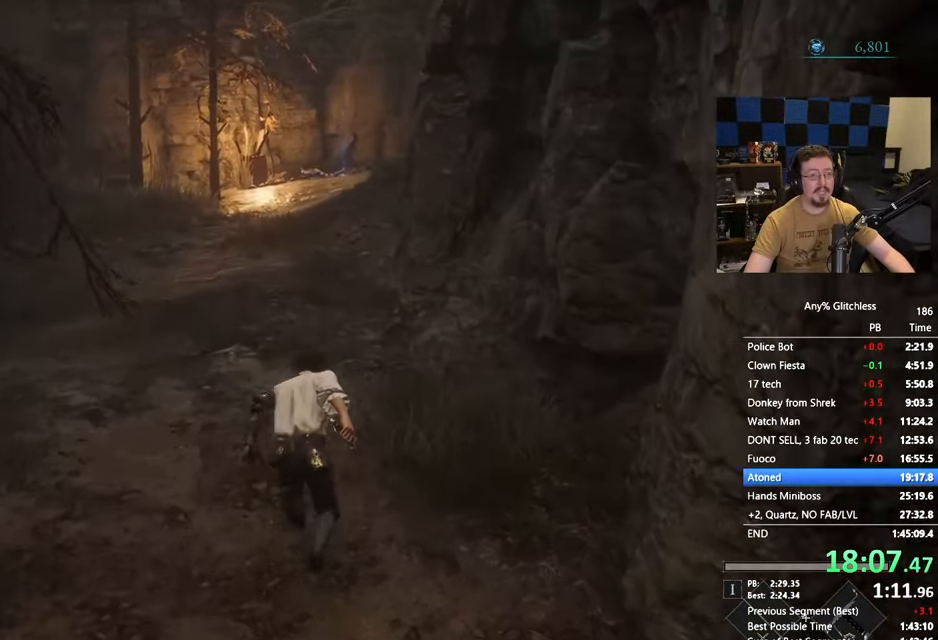
{"keys": ["space", "w"], "events": []}
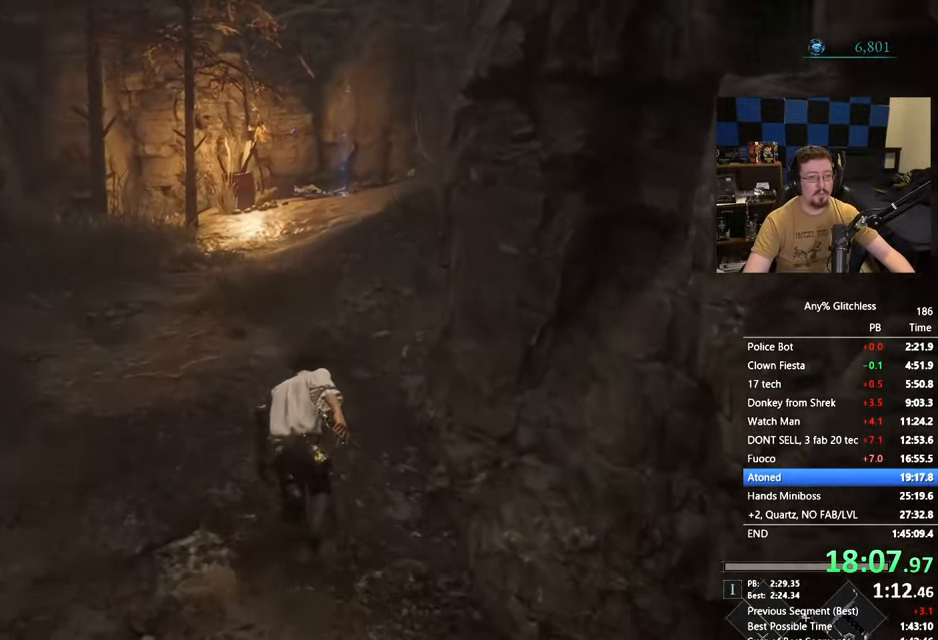
{"keys": ["space", "w"], "events": []}
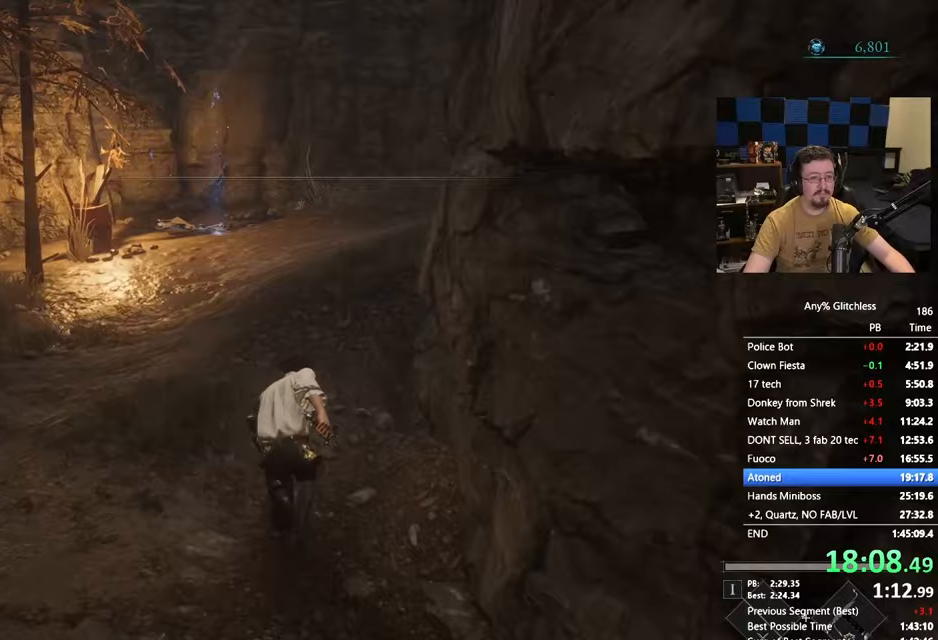
{"keys": ["space", "w"], "events": []}
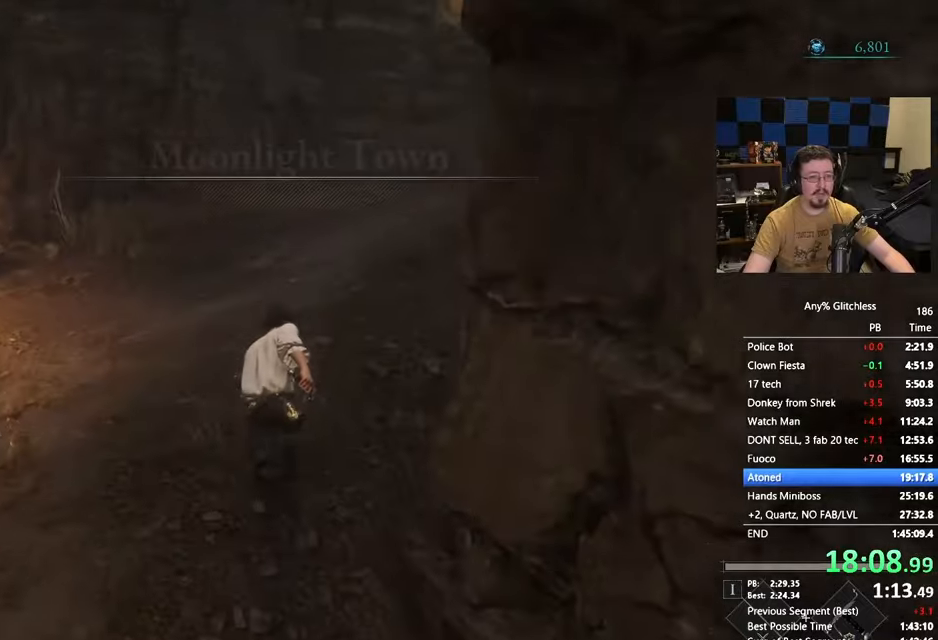
{"keys": ["space", "w"], "events": []}
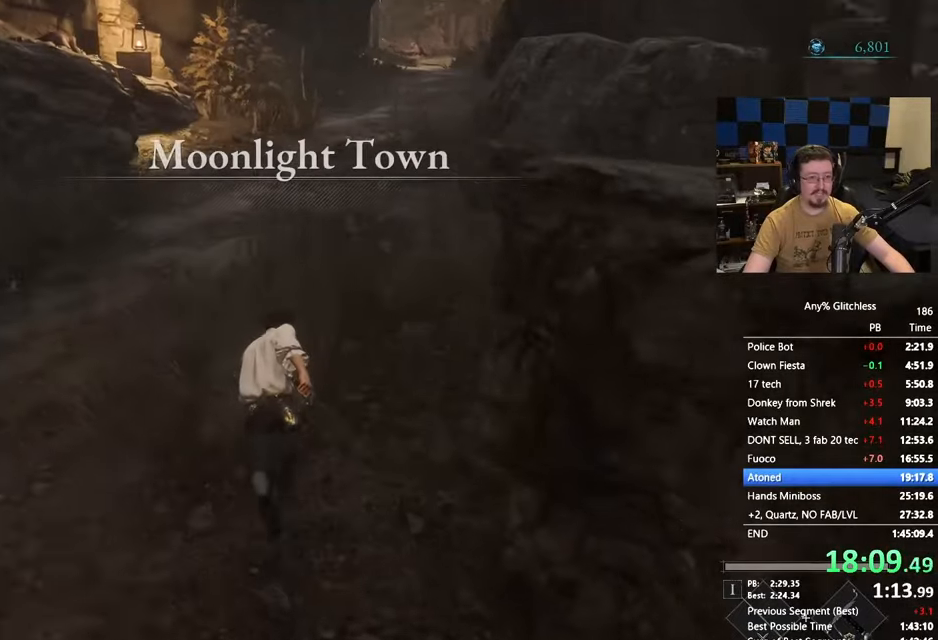
{"keys": ["space", "w"], "events": []}
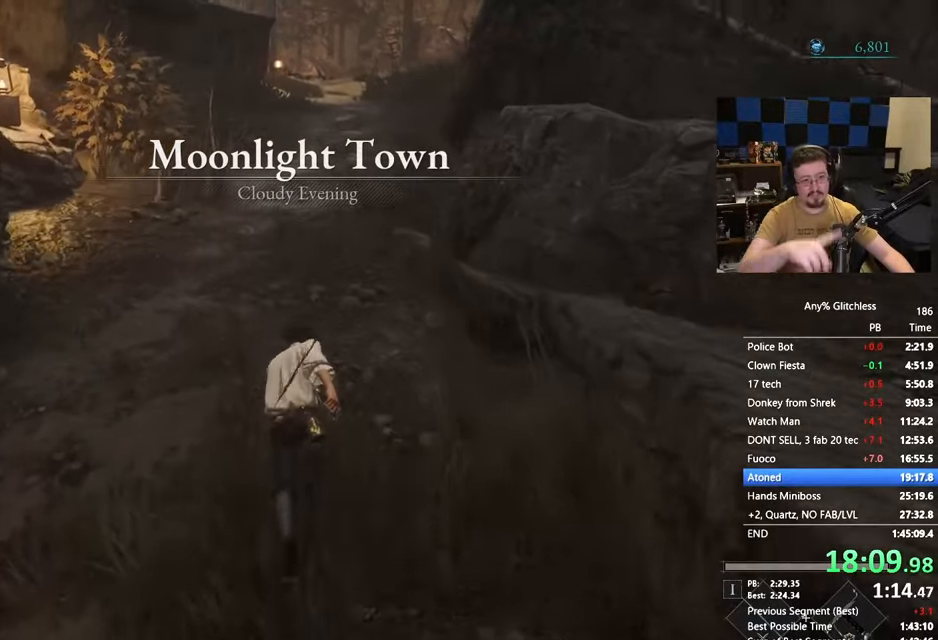
{"keys": ["space", "w"], "events": []}
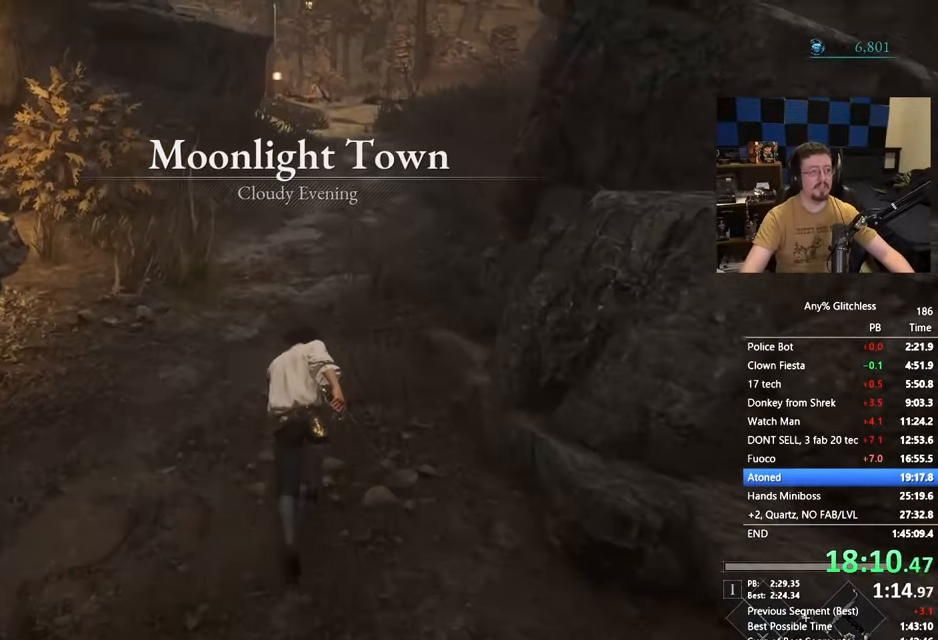
{"keys": ["space", "w"], "events": []}
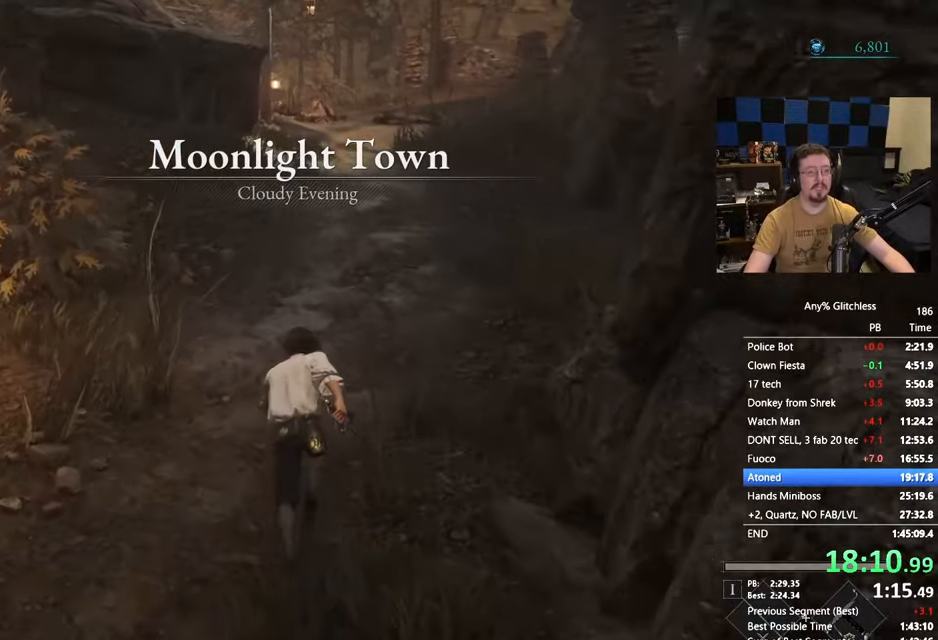
{"keys": ["space", "w"], "events": []}
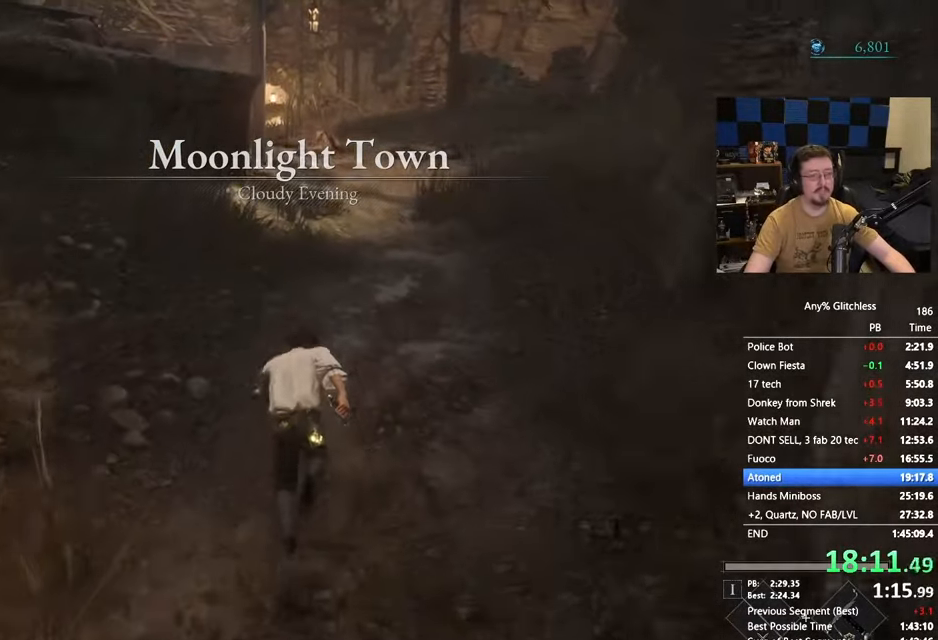
{"keys": ["space", "w"], "events": [[17, "space", "up"], [450, "space", "down"]]}